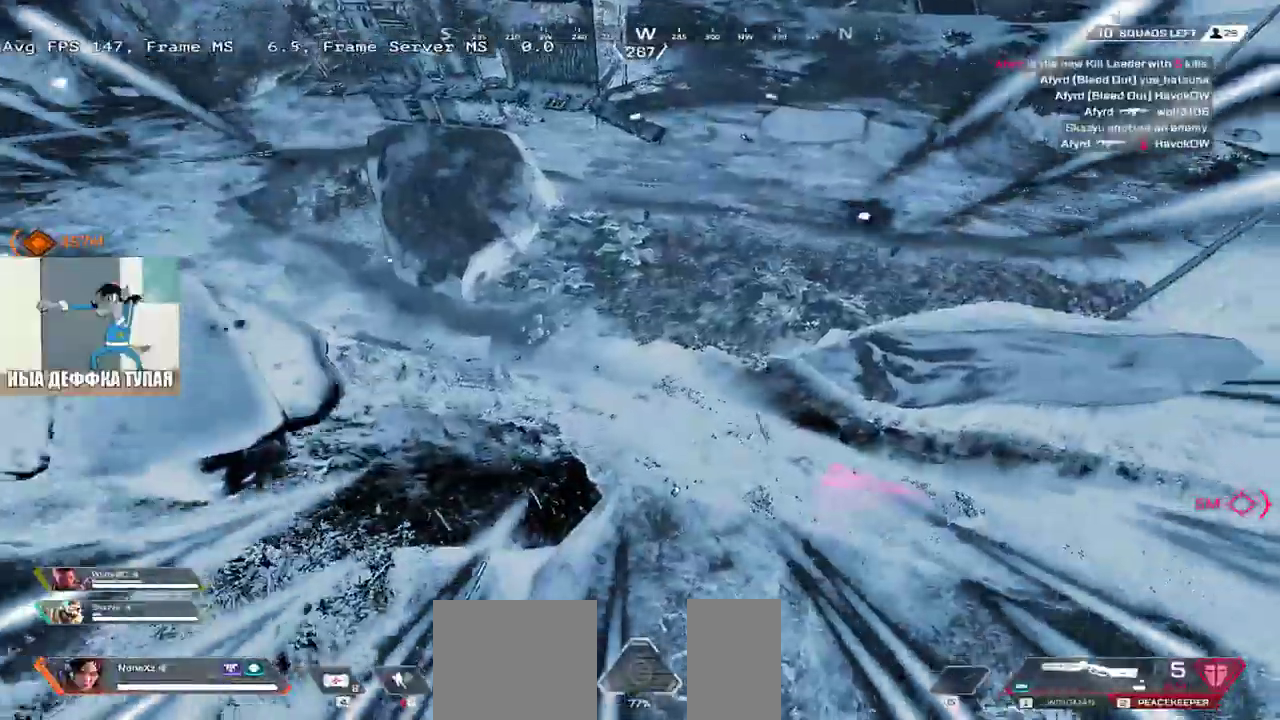
Gameplay with keyboard and mouse; each line is a JSON object with the keys and mouse buttons held at the frame after it. "events" lists presses ("down") and releases ("up") of "1", "2", "3", "4", "5", "a", "alt", "b", "c", "ctrl", "d", "e", "f", "g", "q", "r", "s", "shift", "space", "t", "tab", "v", "w", "x", "z", "mouse_left", "mouse_wheel", "mouse_right", "mouse_mb4" and "mouse_mb5" between this image and that frame as [ms after this image, input, new state], when the widget could be followed in between. "mouse_left", "mouse_wheel", "mouse_right", "mouse_mb4", "mouse_mb5" = the "left", "wheel", "right", "mb4", "mb5" buttons of the "mouse" list. No other keys are recorded. "wheel" means that the mouse wheel is clicked or scrolled. Mouse movement is not recorded.
{"keys": ["4", "w"], "mouse": [], "events": [[67, "4", "down"]]}
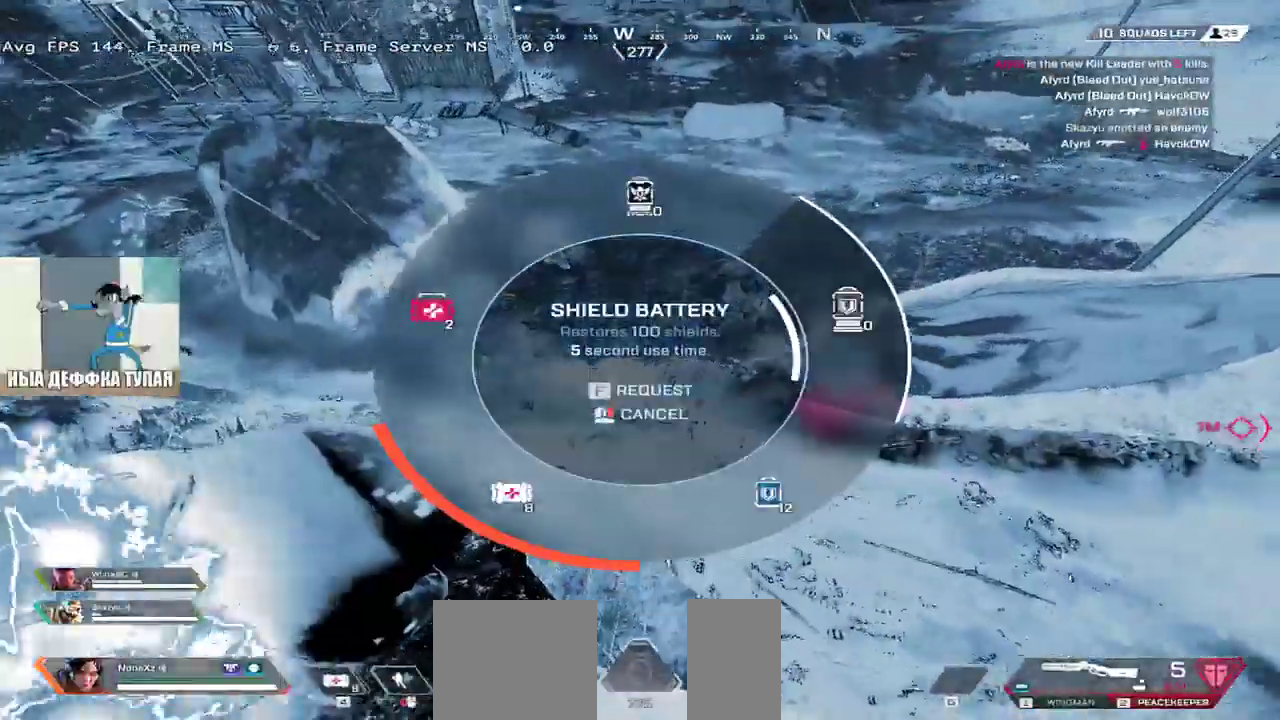
{"keys": ["4", "w"], "mouse": [], "events": [[50, "4", "up"], [233, "4", "down"]]}
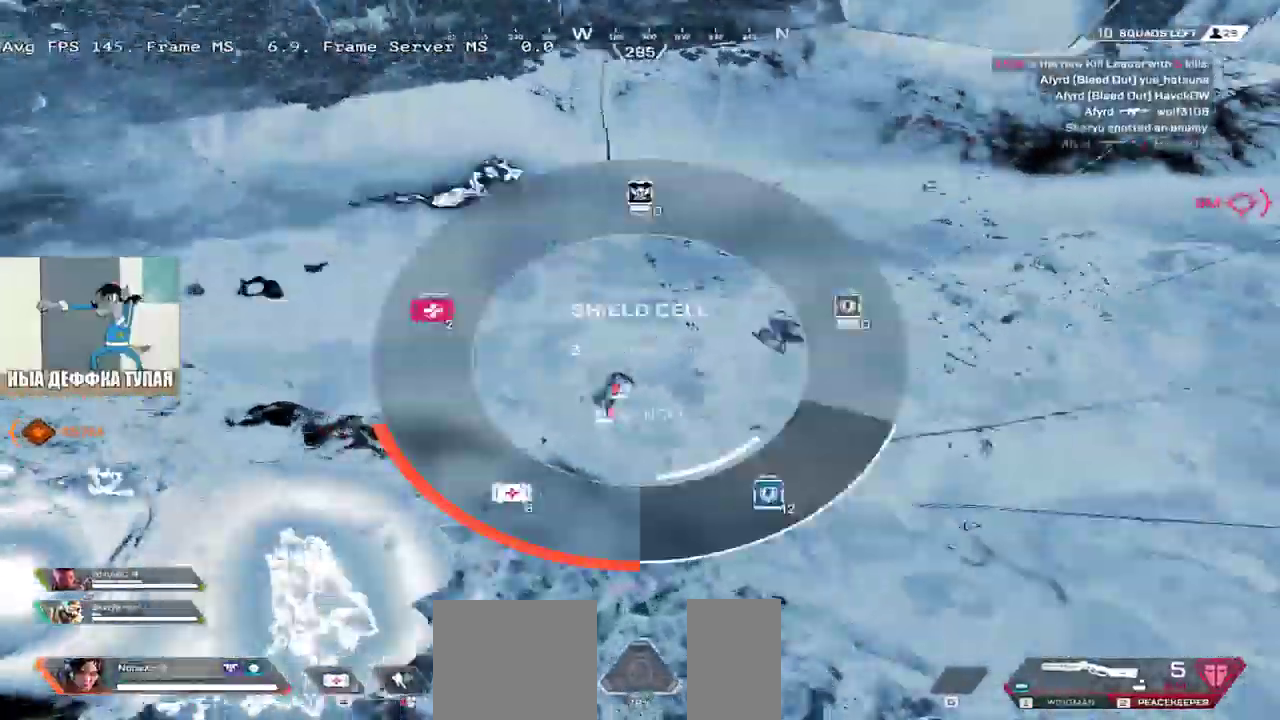
{"keys": ["w"], "mouse": []}
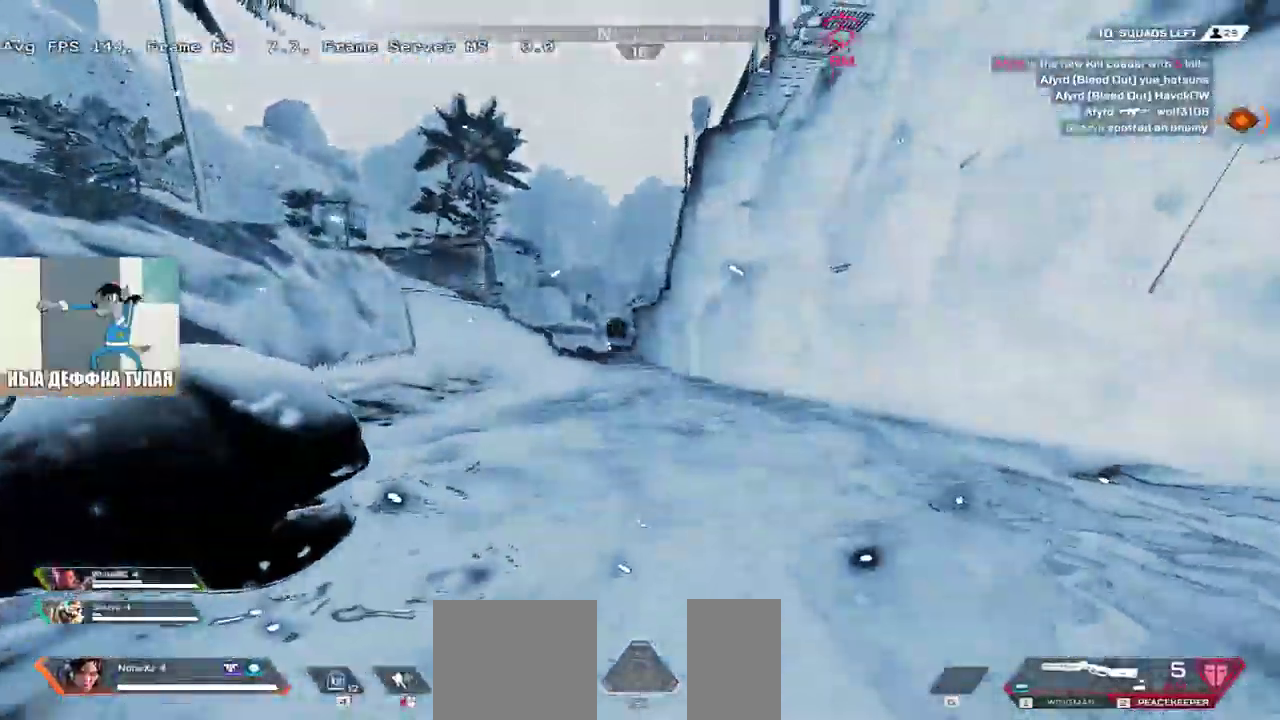
{"keys": ["w"], "mouse": [], "events": []}